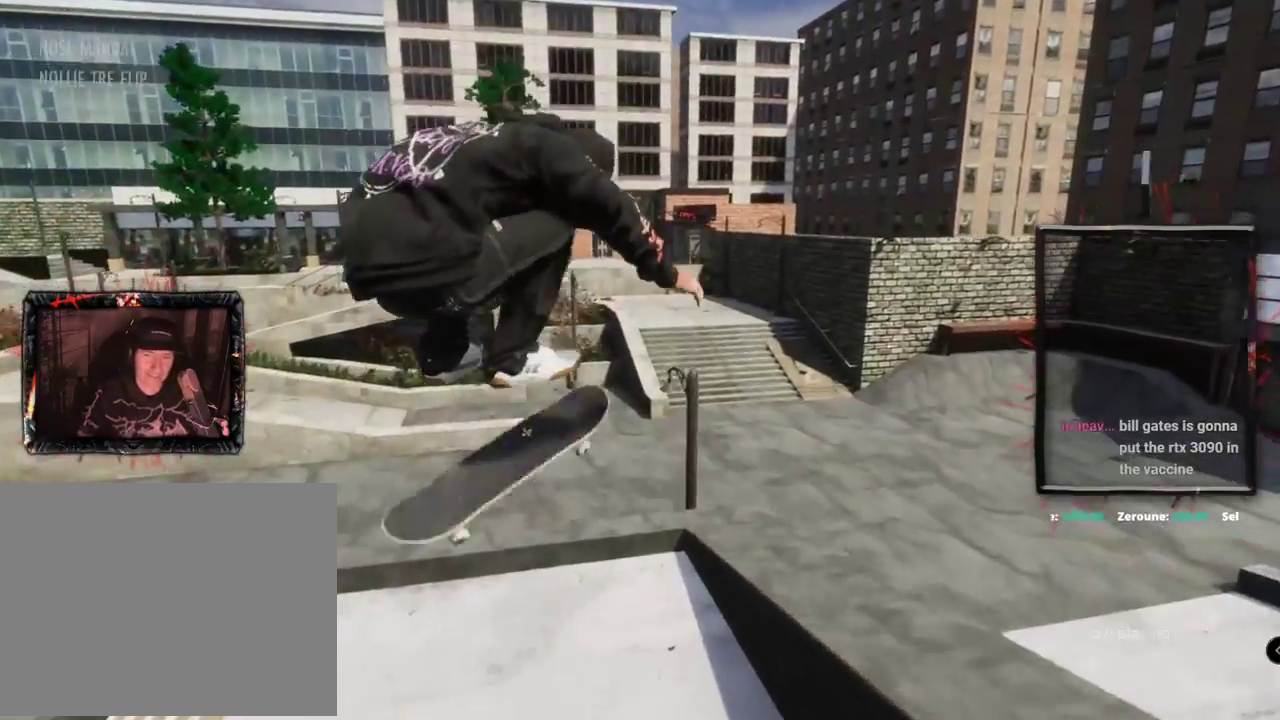
Gameplay with a controller (Xbox layout); each line is a JSON object with the inputs held at the frame after it. "events" lists button and stick changes between this image and that frame as [ms after this image, input, new state], when the widget could be followed in between. Not read: L3 R3.
{"buttons": [], "left_stick": "up", "right_stick": "up", "events": [[116, "L1", "down"], [267, "L1", "up"]]}
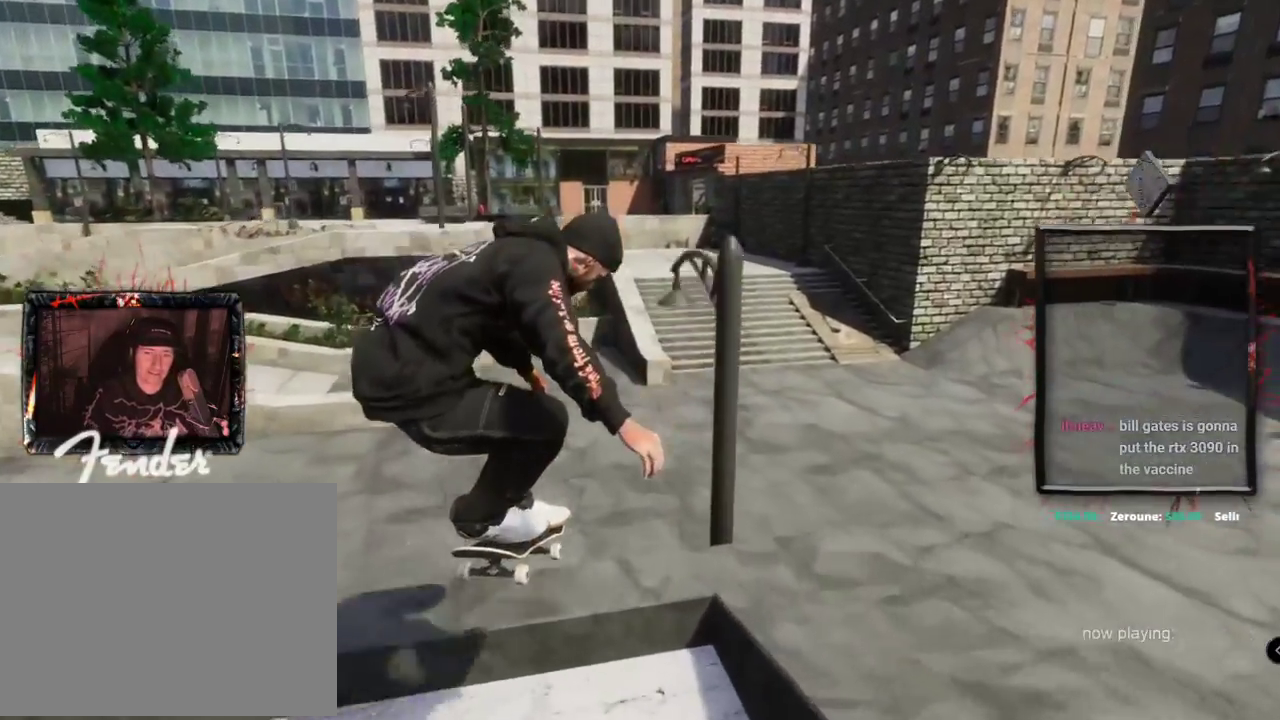
{"buttons": ["L1"], "left_stick": "up", "right_stick": "up", "events": [[150, "L1", "down"], [401, "L1", "up"], [484, "L1", "down"]]}
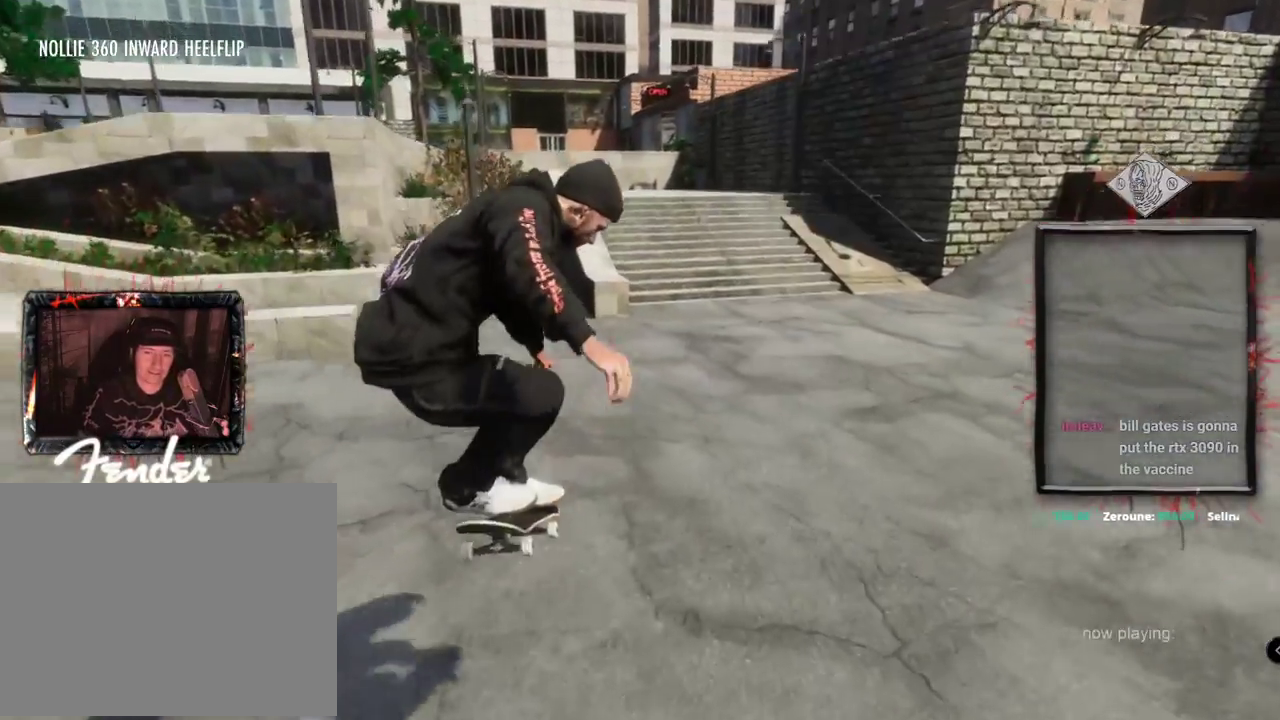
{"buttons": ["A", "DPAD_UP"], "left_stick": "center", "right_stick": "center", "events": [[50, "L1", "up"], [50, "left_stick", "center"], [100, "right_stick", "center"], [116, "L1", "down"], [217, "DPAD_UP", "down"], [217, "L1", "up"], [233, "A", "down"]]}
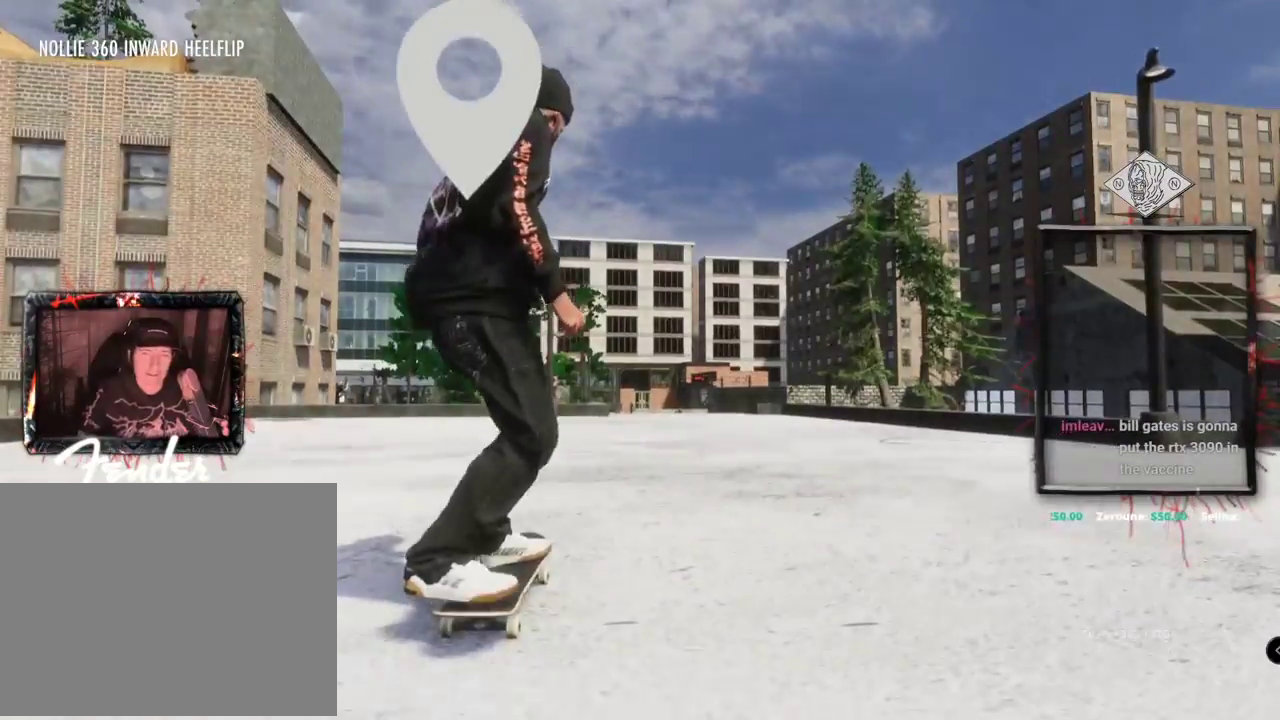
{"buttons": ["A", "R2"], "left_stick": "center", "right_stick": "center", "events": [[17, "DPAD_UP", "up"], [484, "R2", "down"]]}
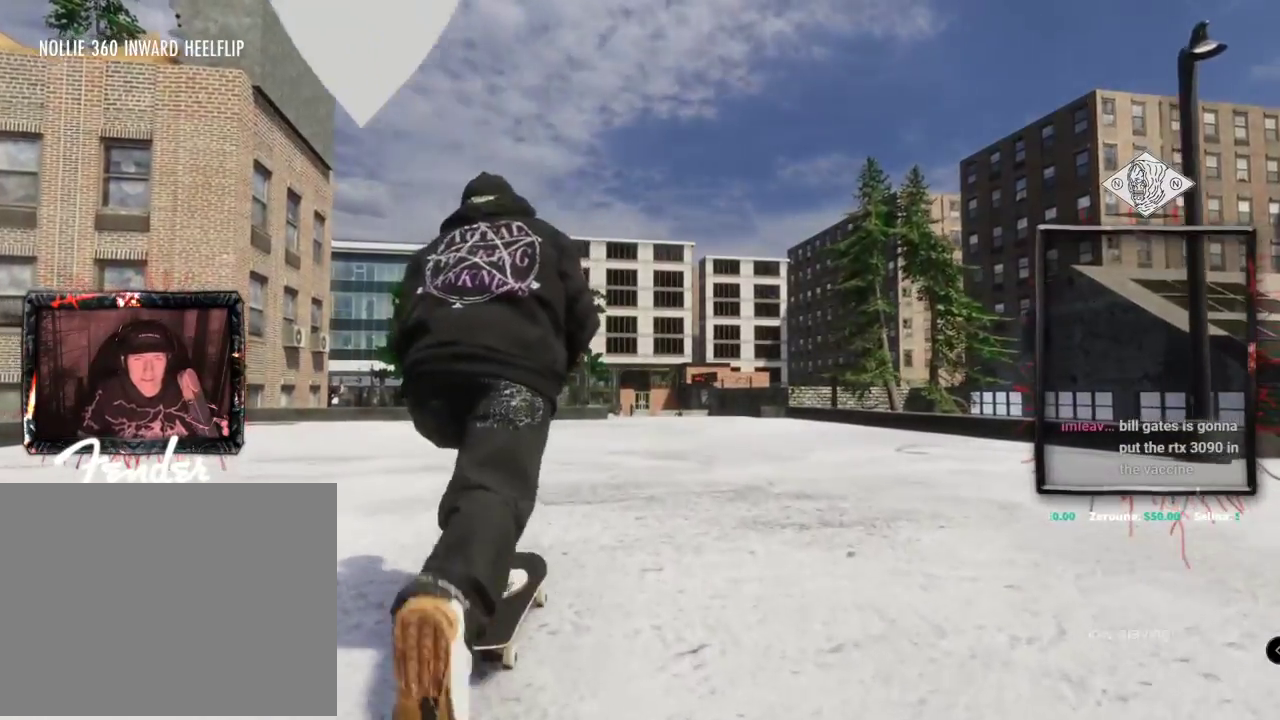
{"buttons": ["A"], "left_stick": "center", "right_stick": "center", "events": [[133, "R2", "up"]]}
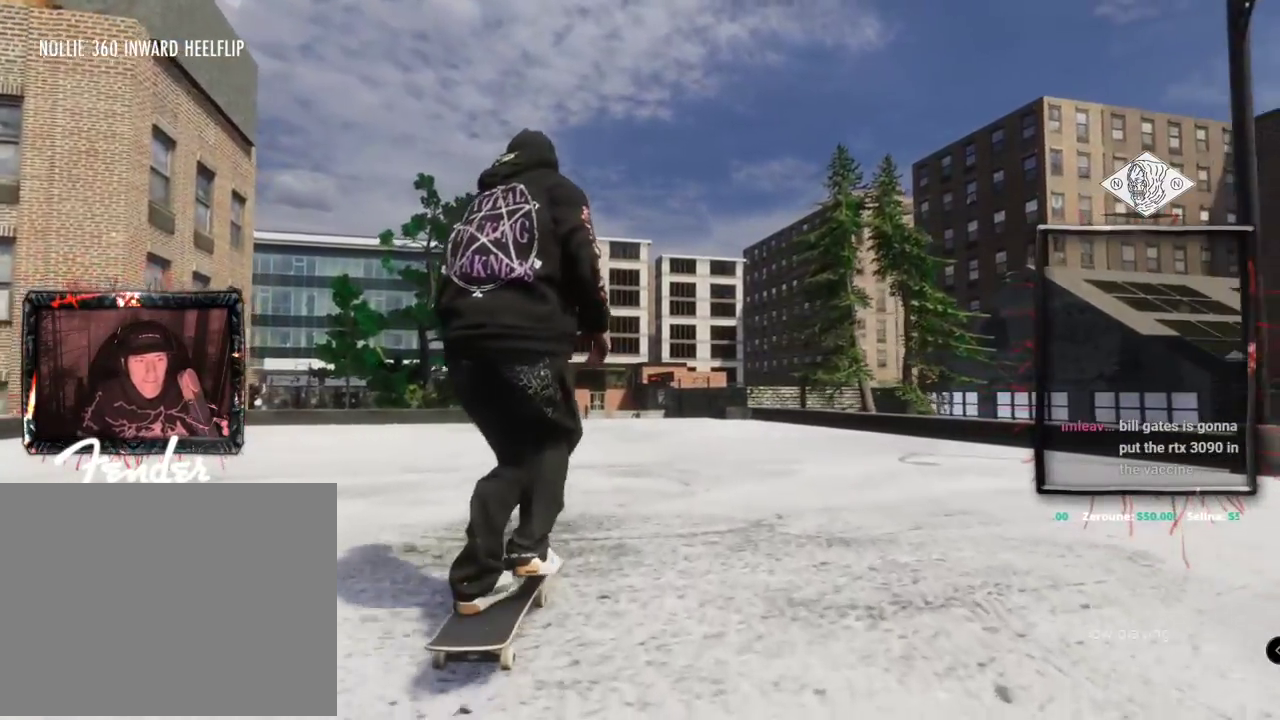
{"buttons": ["A"], "left_stick": "center", "right_stick": "center", "events": [[117, "R2", "down"], [234, "R2", "up"]]}
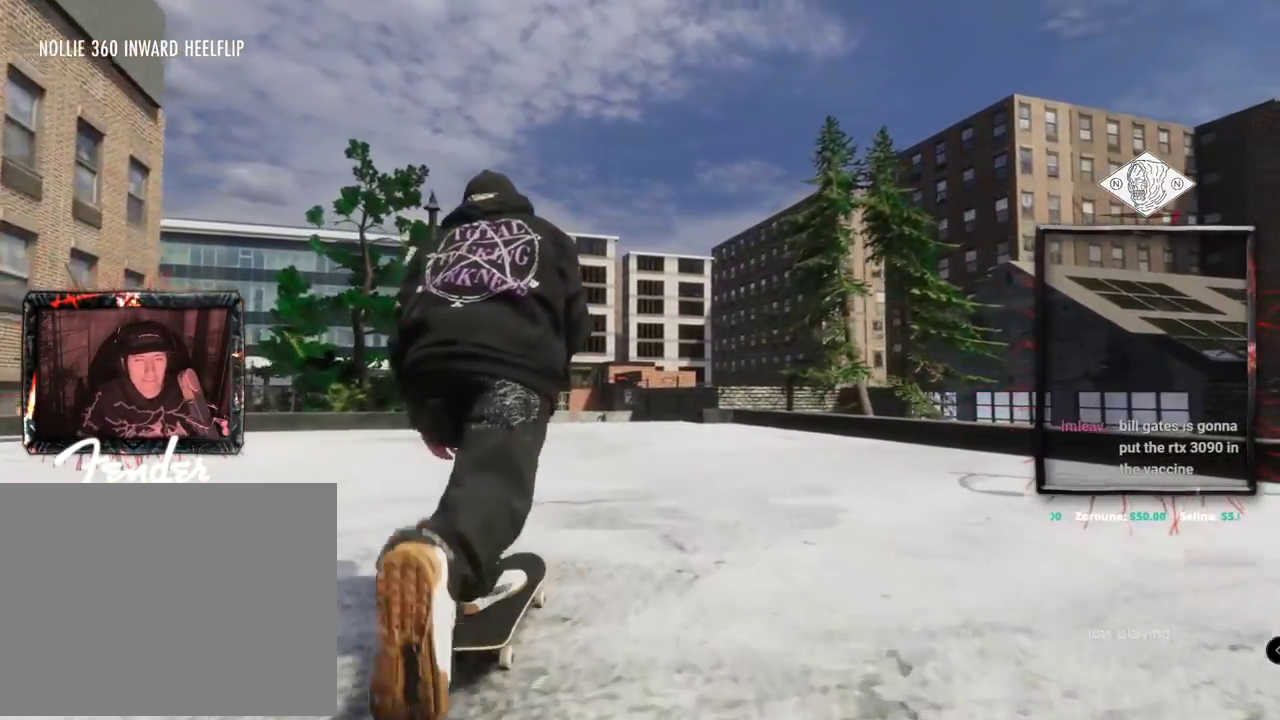
{"buttons": ["A"], "left_stick": "center", "right_stick": "center", "events": [[167, "R2", "down"], [283, "R2", "up"]]}
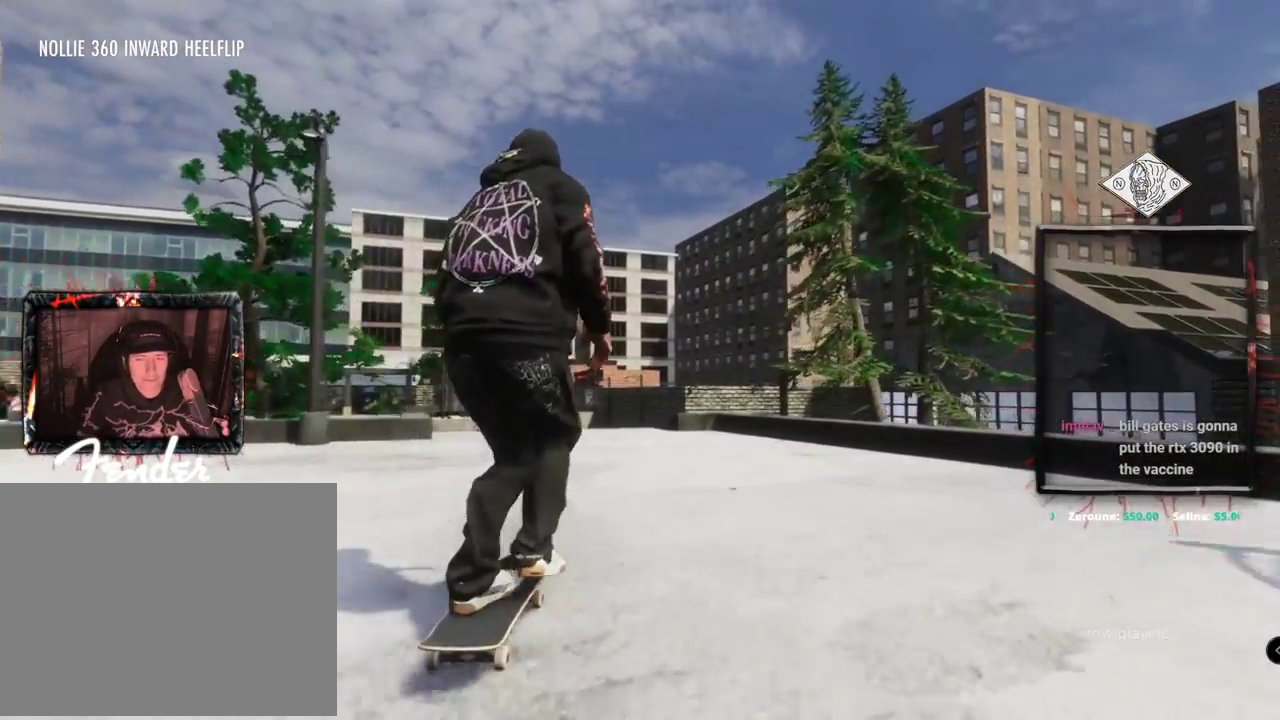
{"buttons": ["A"], "left_stick": "center", "right_stick": "center"}
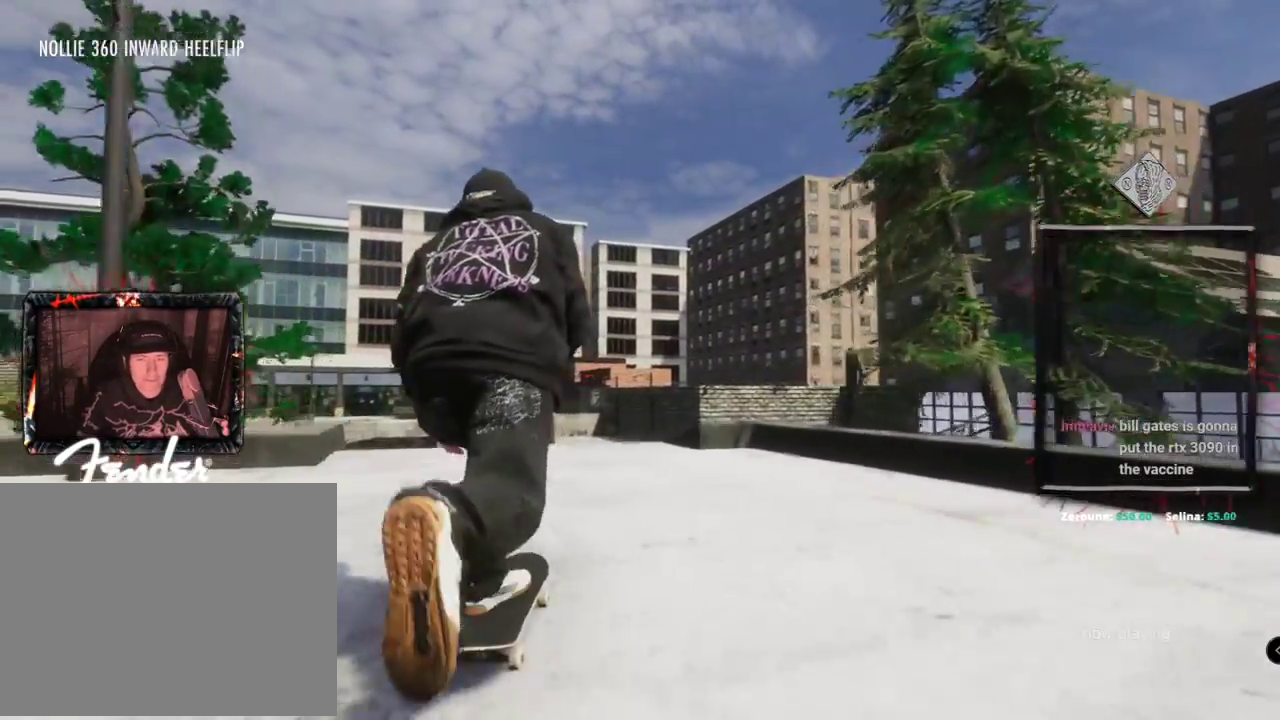
{"buttons": ["L2"], "left_stick": "down", "right_stick": "down", "events": [[183, "A", "up"], [467, "L2", "down"], [484, "right_stick", "down"], [500, "left_stick", "down"]]}
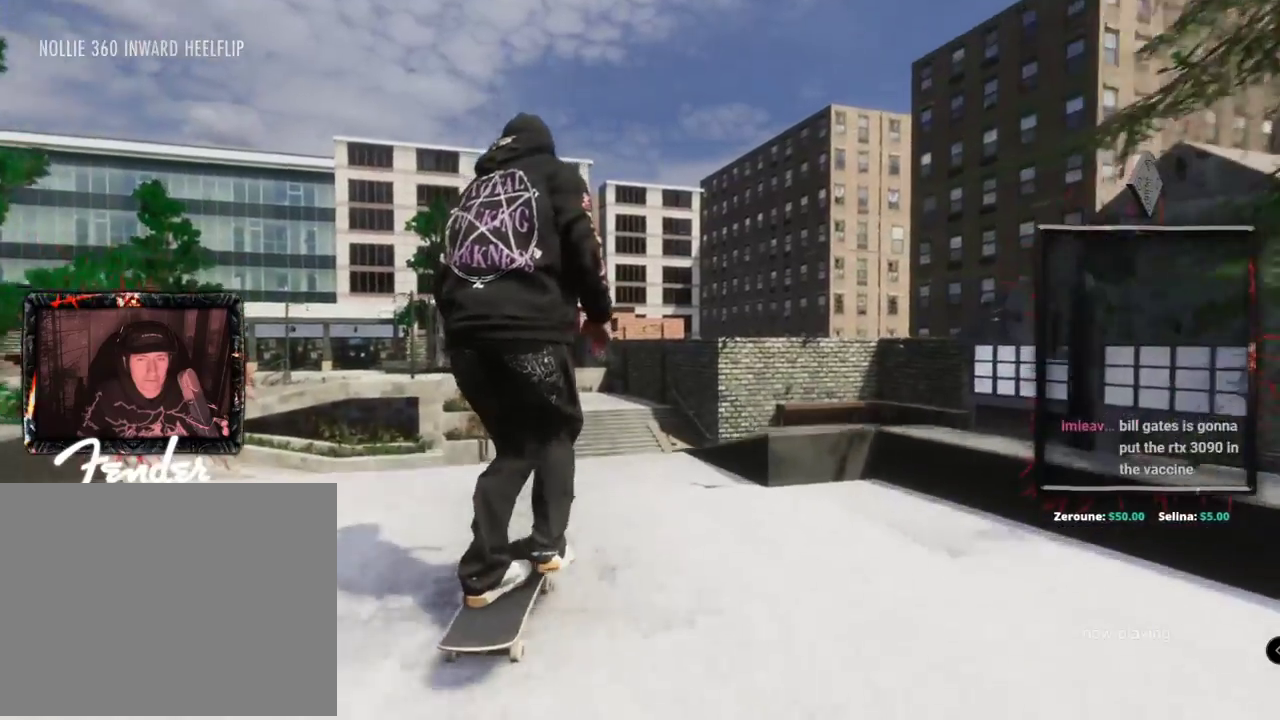
{"buttons": ["L2"], "left_stick": "center", "right_stick": "center", "events": [[351, "left_stick", "center"], [351, "right_stick", "up"], [467, "right_stick", "center"]]}
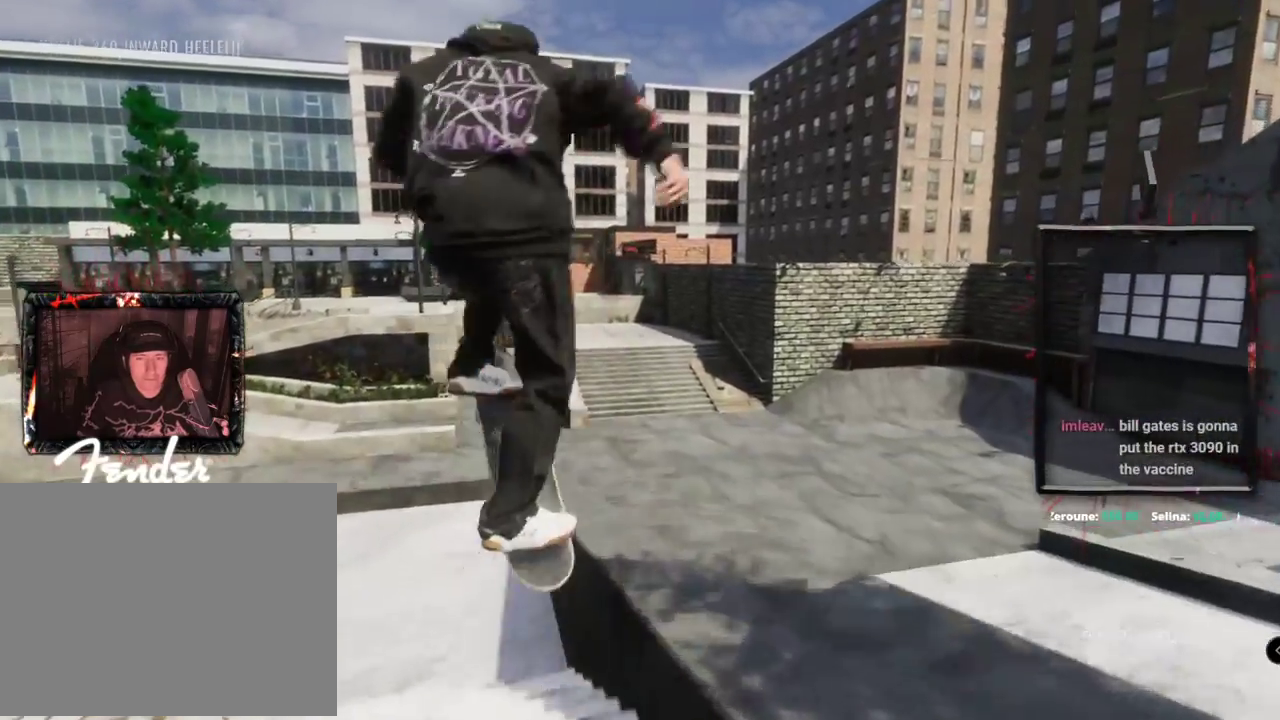
{"buttons": ["L1", "L2"], "left_stick": "center", "right_stick": "center"}
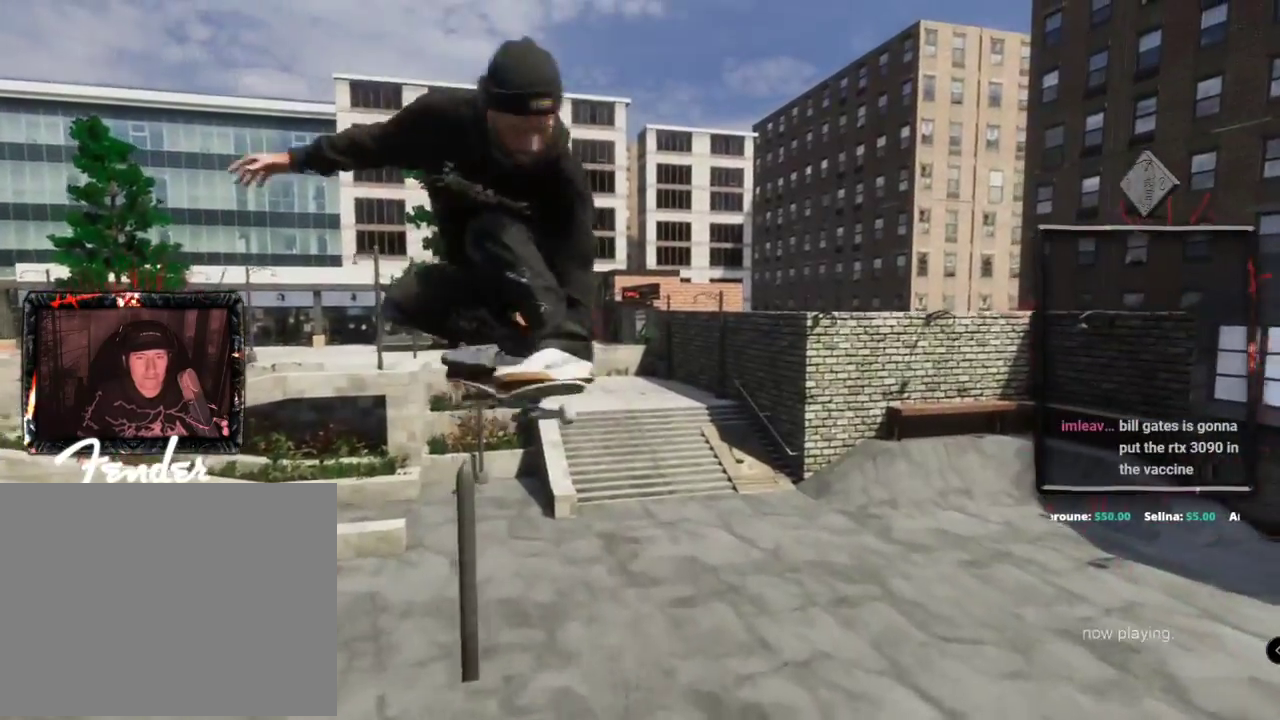
{"buttons": ["L2"], "left_stick": "center", "right_stick": "center", "events": [[451, "L1", "up"]]}
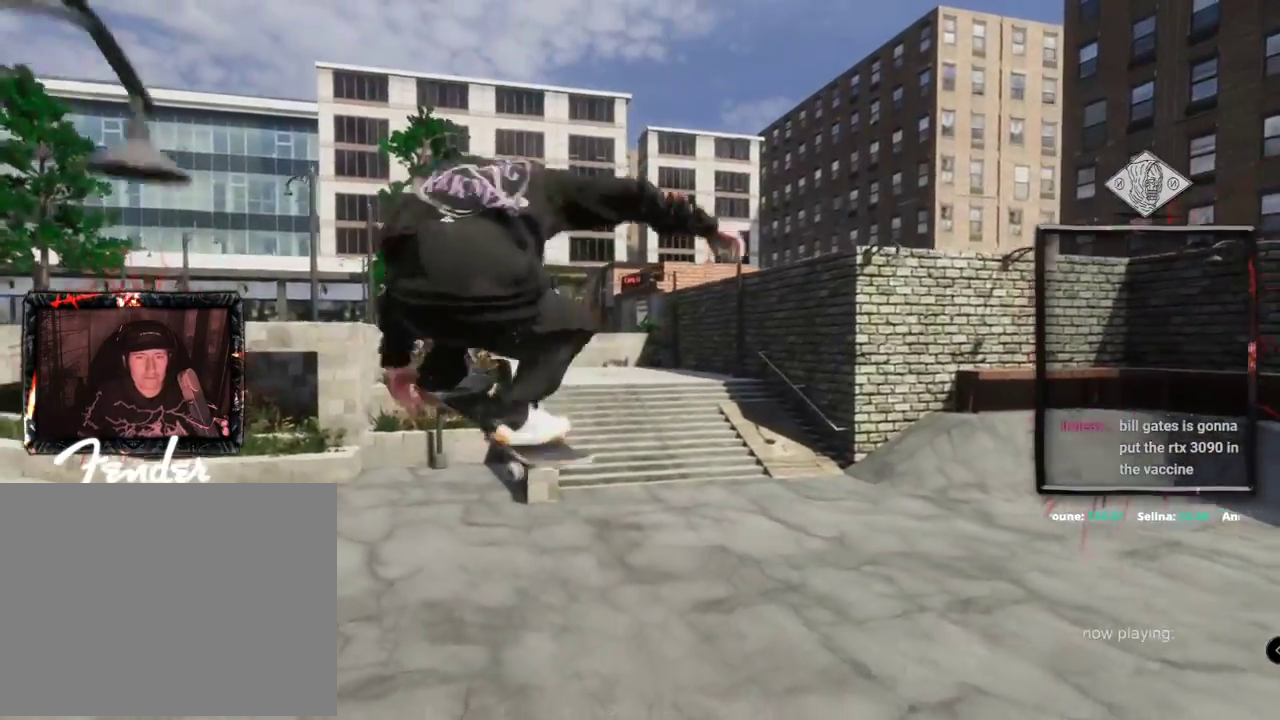
{"buttons": [], "left_stick": "center", "right_stick": "center", "events": [[417, "L2", "up"]]}
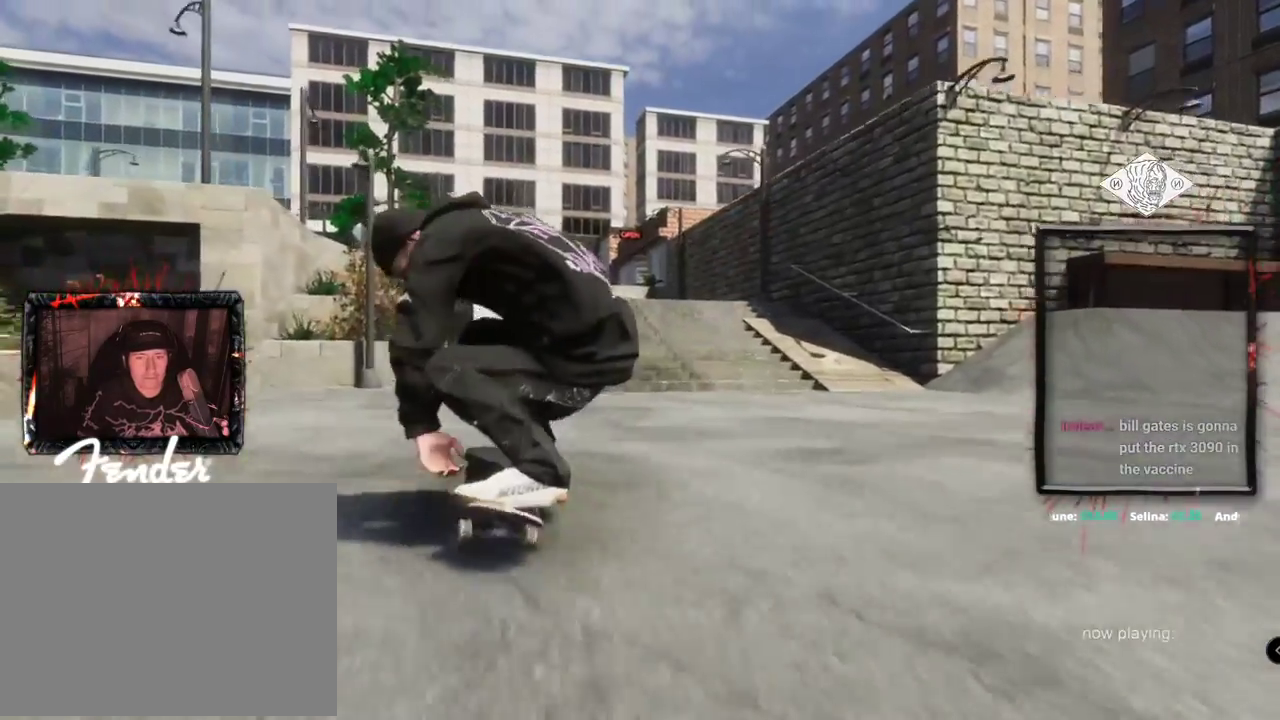
{"buttons": [], "left_stick": "center", "right_stick": "center", "events": []}
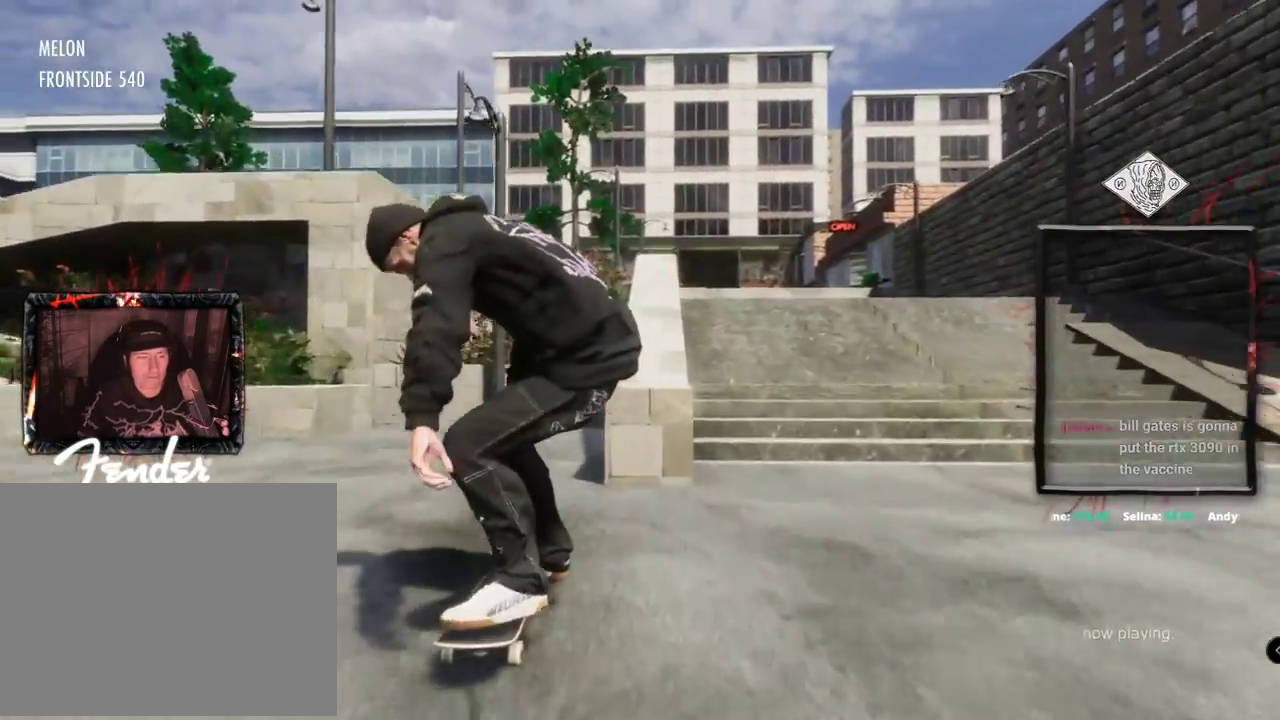
{"buttons": ["DPAD_UP"], "left_stick": "center", "right_stick": "center", "events": [[217, "DPAD_UP", "down"]]}
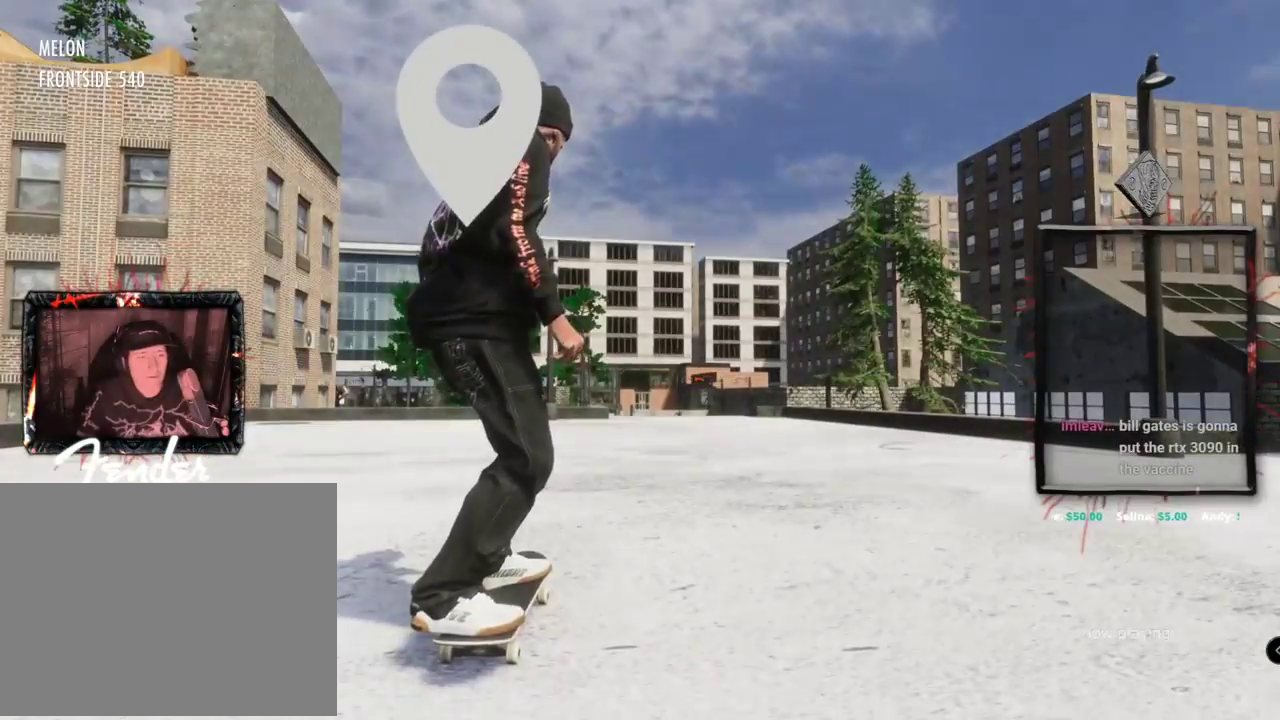
{"buttons": [], "left_stick": "center", "right_stick": "center", "events": [[17, "DPAD_UP", "up"]]}
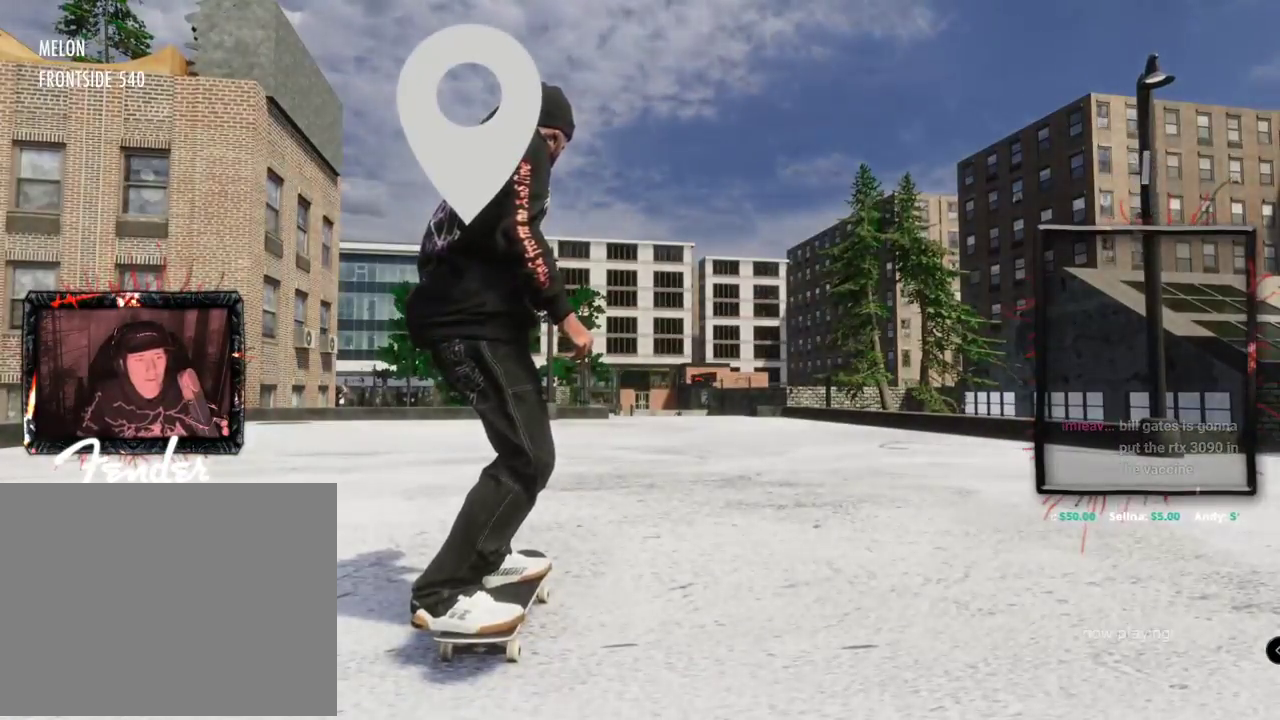
{"buttons": ["A"], "left_stick": "center", "right_stick": "center", "events": [[66, "A", "down"]]}
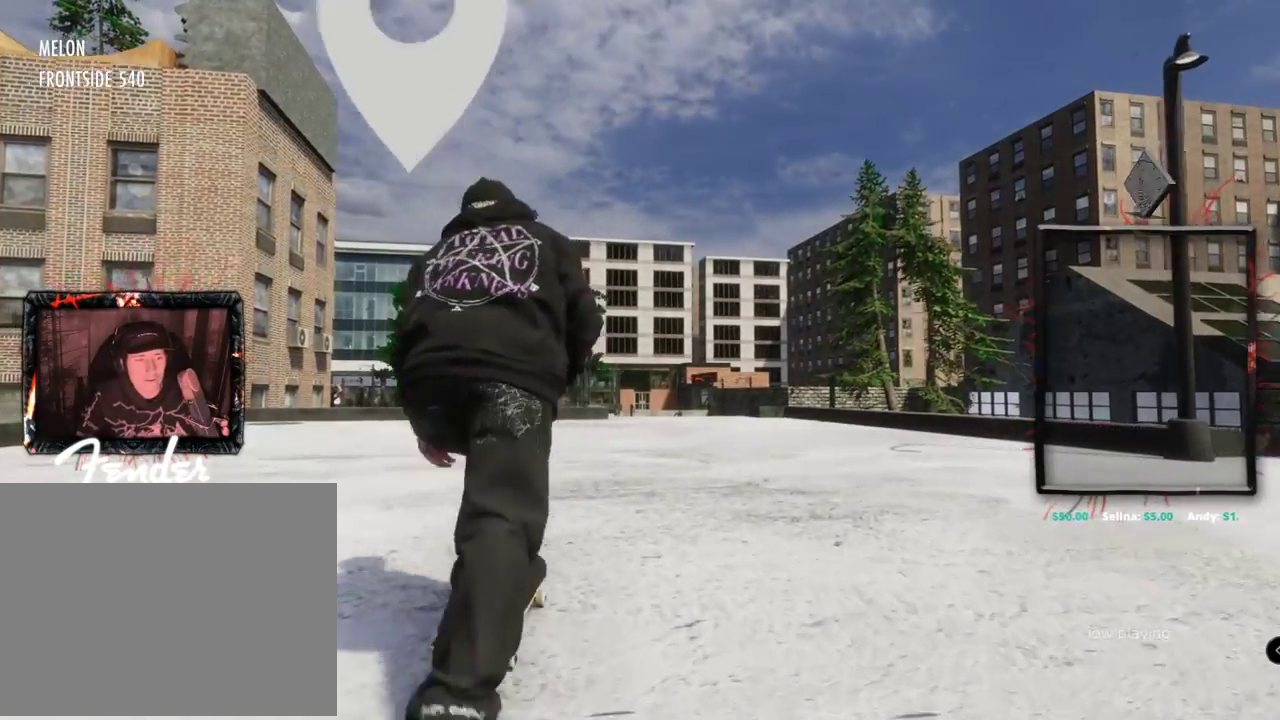
{"buttons": ["A", "L2"], "left_stick": "center", "right_stick": "center", "events": [[484, "L2", "down"]]}
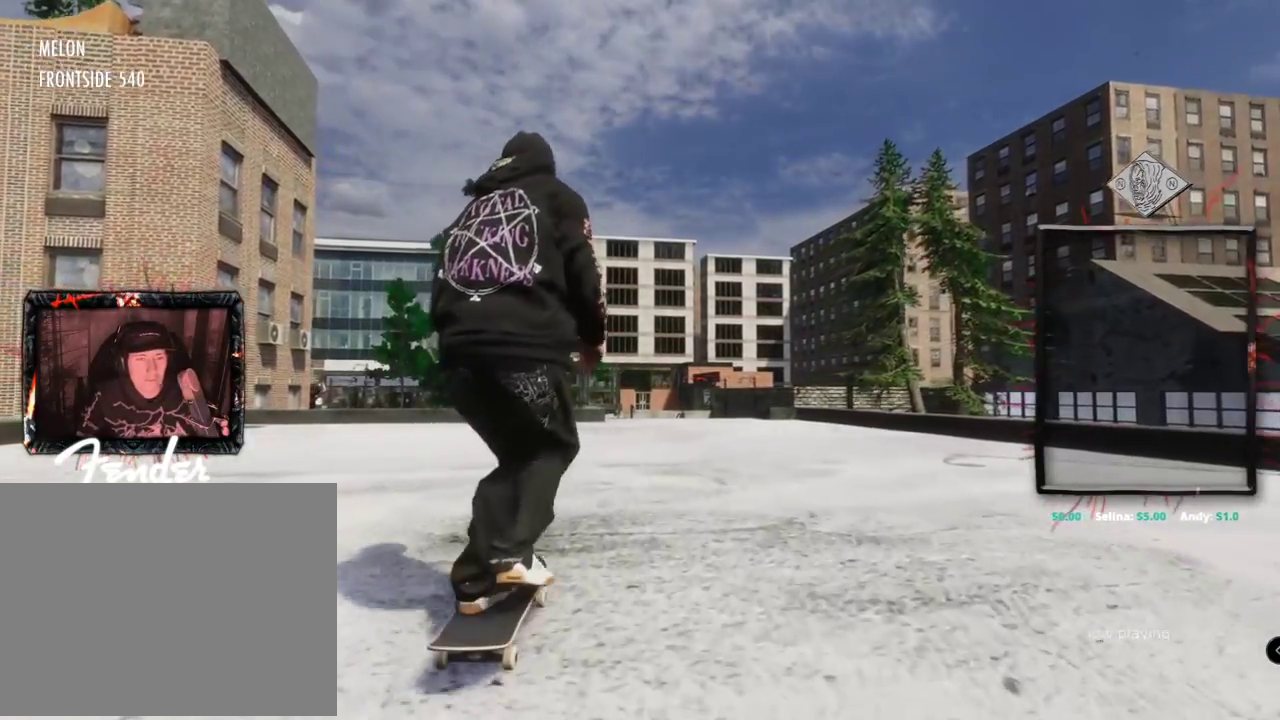
{"buttons": ["A"], "left_stick": "center", "right_stick": "center", "events": [[417, "L2", "up"]]}
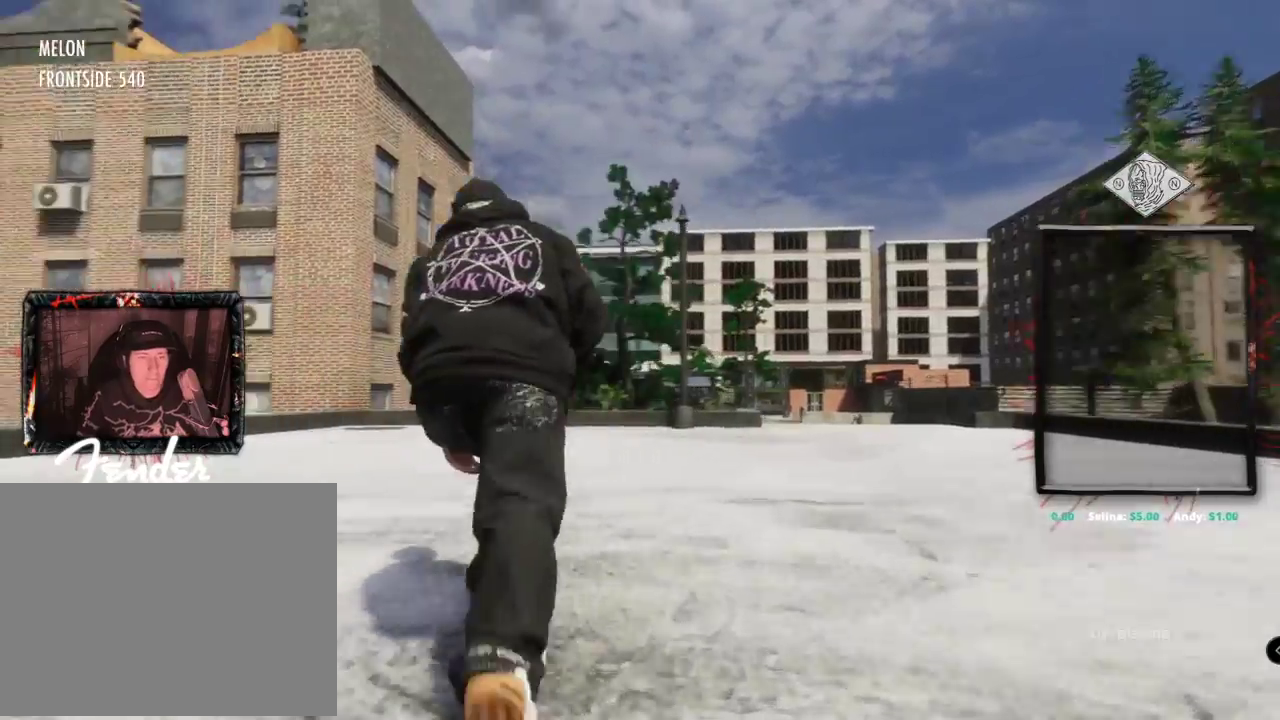
{"buttons": ["A", "L2"], "left_stick": "center", "right_stick": "center", "events": [[100, "L2", "down"]]}
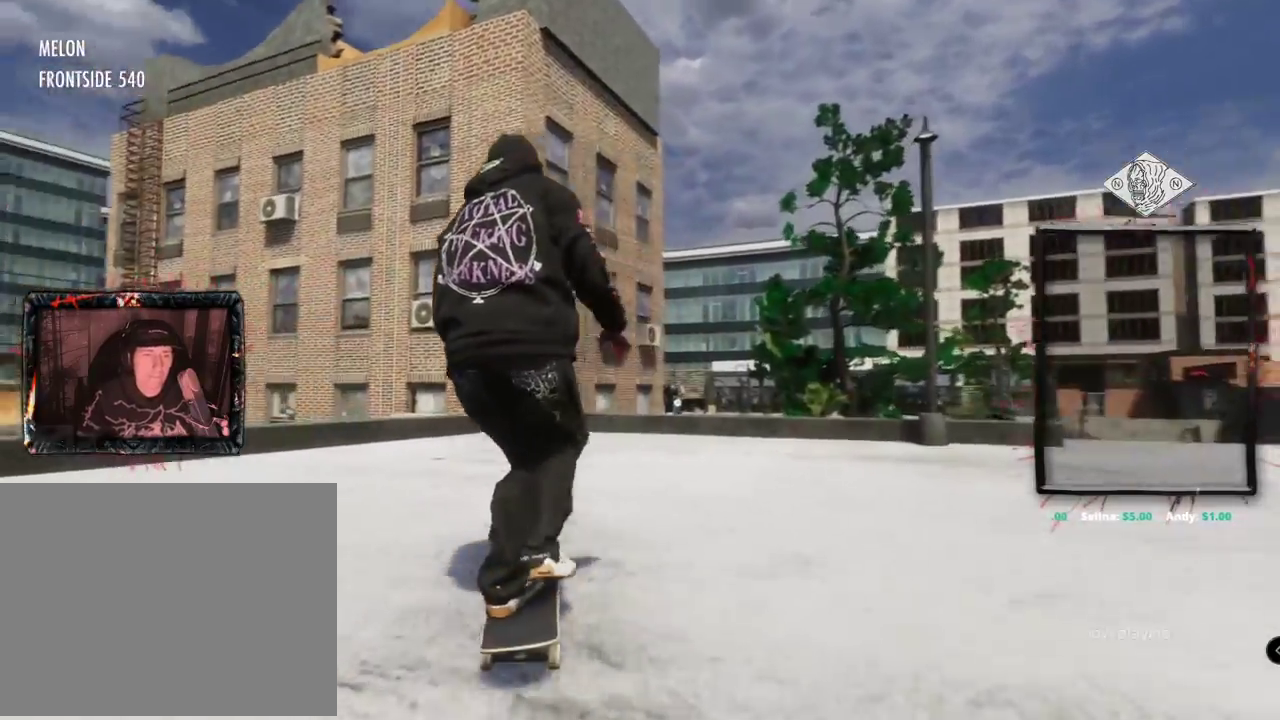
{"buttons": ["R2"], "left_stick": "up", "right_stick": "up", "events": [[183, "A", "up"], [367, "L2", "up"], [450, "left_stick", "up"], [450, "right_stick", "up"], [484, "R2", "down"]]}